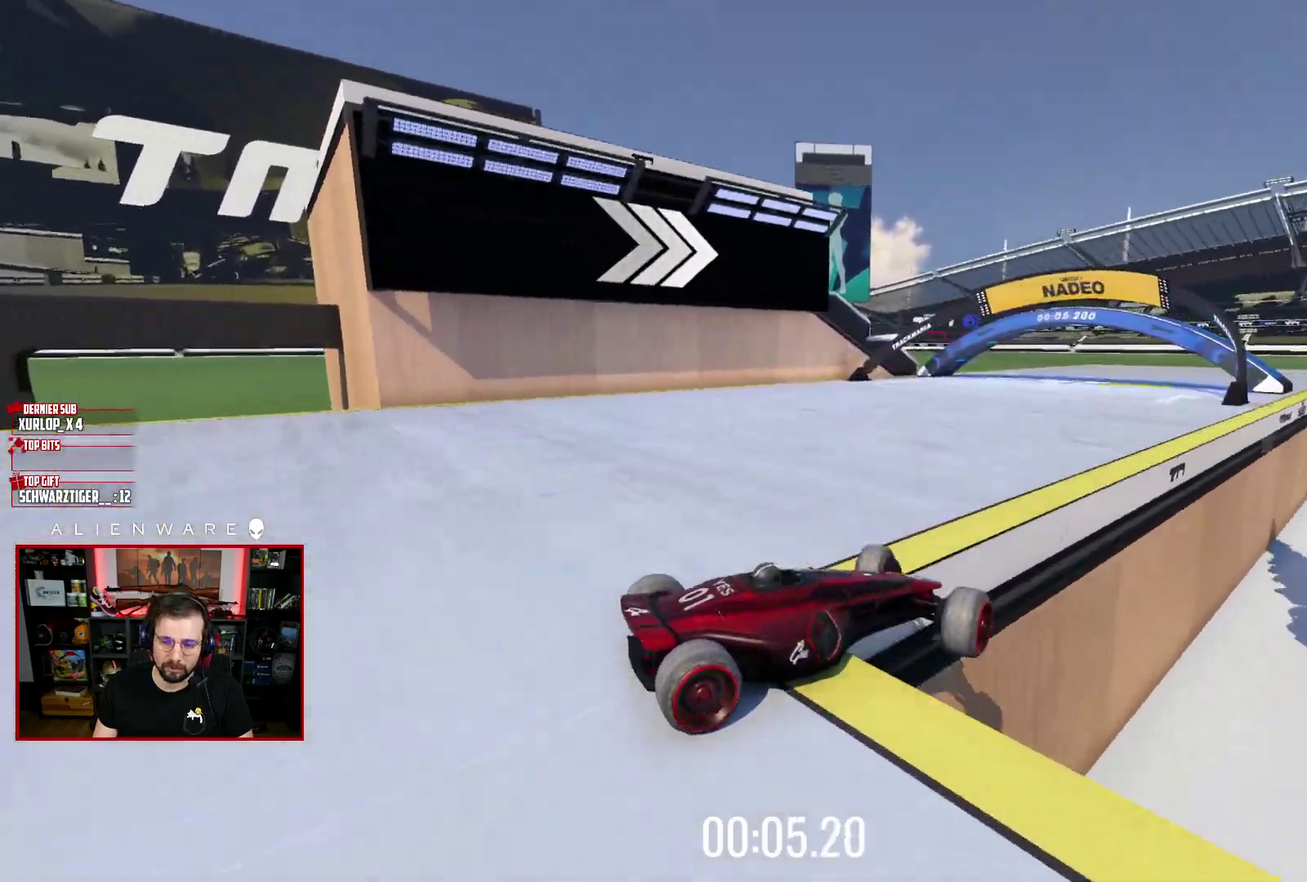
Gameplay with a controller (Xbox layout); each line is a JSON object with the inputs held at the frame after it. "events" lists button and stick changes between this image and that frame as [ms after this image, input, new state], when the widget could be followed in between. Not read: L1 R1.
{"buttons": ["X"], "left_stick": "left", "right_stick": "center", "events": []}
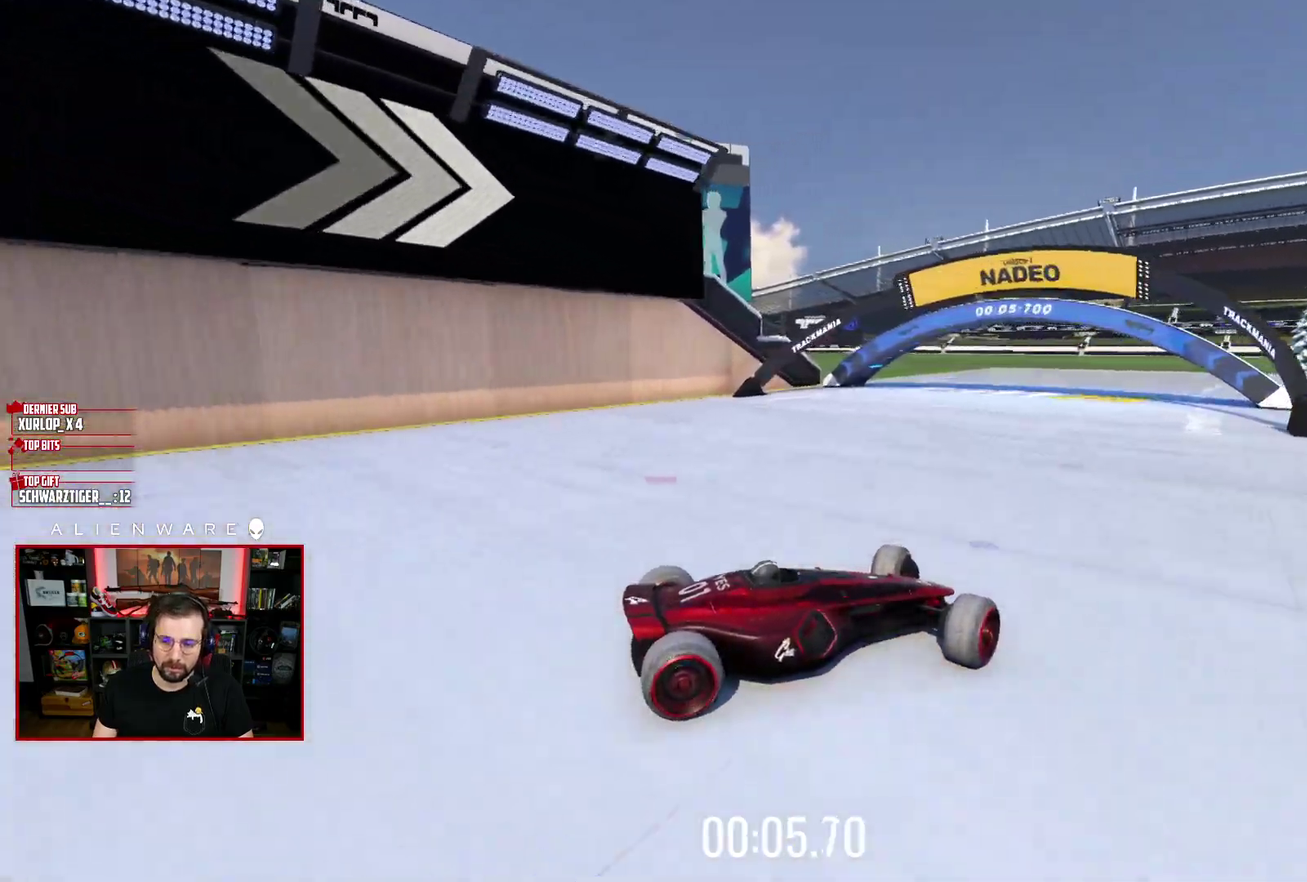
{"buttons": [], "left_stick": "down-right", "right_stick": "center", "events": [[367, "left_stick", "center"], [417, "X", "up"], [417, "left_stick", "down-right"]]}
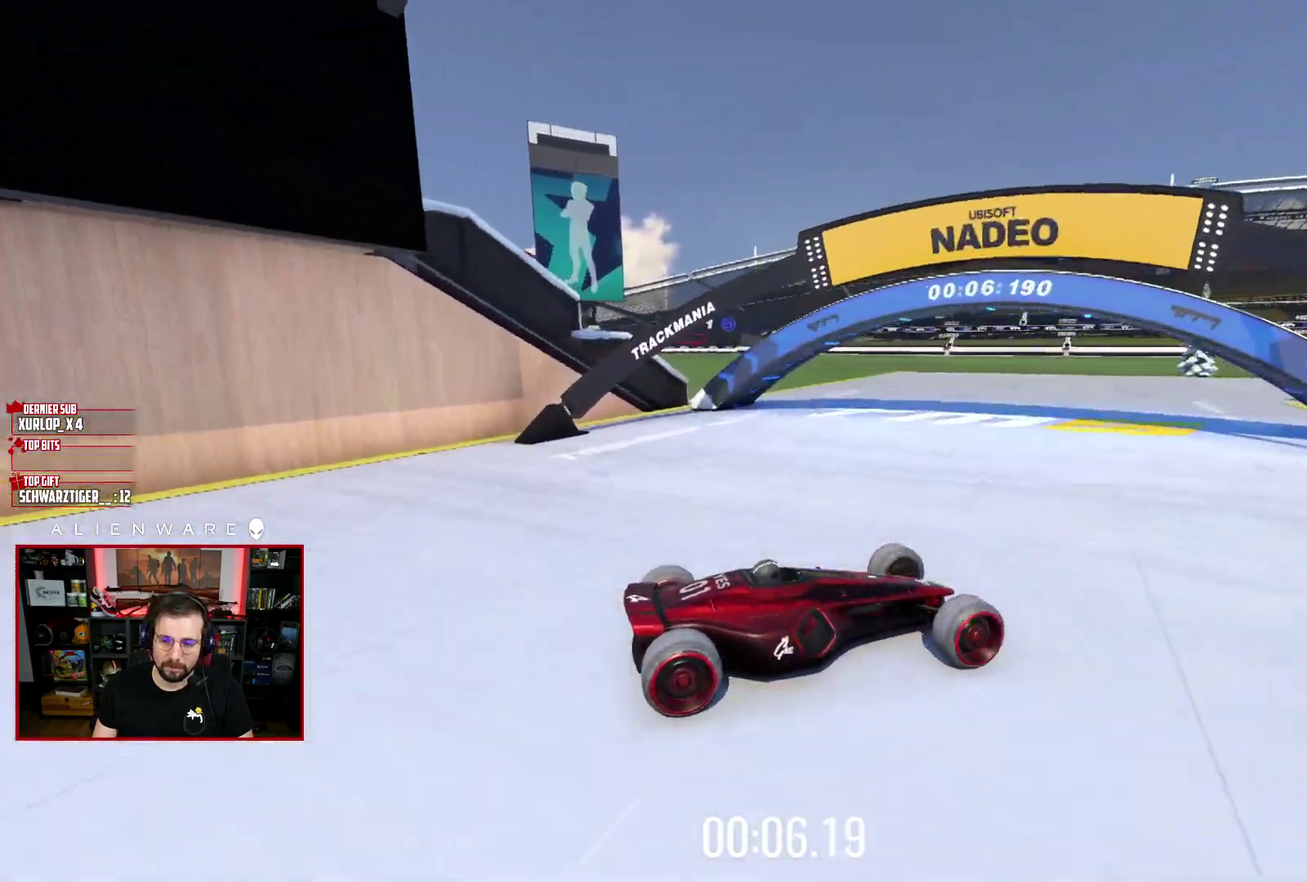
{"buttons": ["X"], "left_stick": "up-left", "right_stick": "center", "events": [[367, "left_stick", "center"], [433, "left_stick", "up-left"], [467, "X", "down"]]}
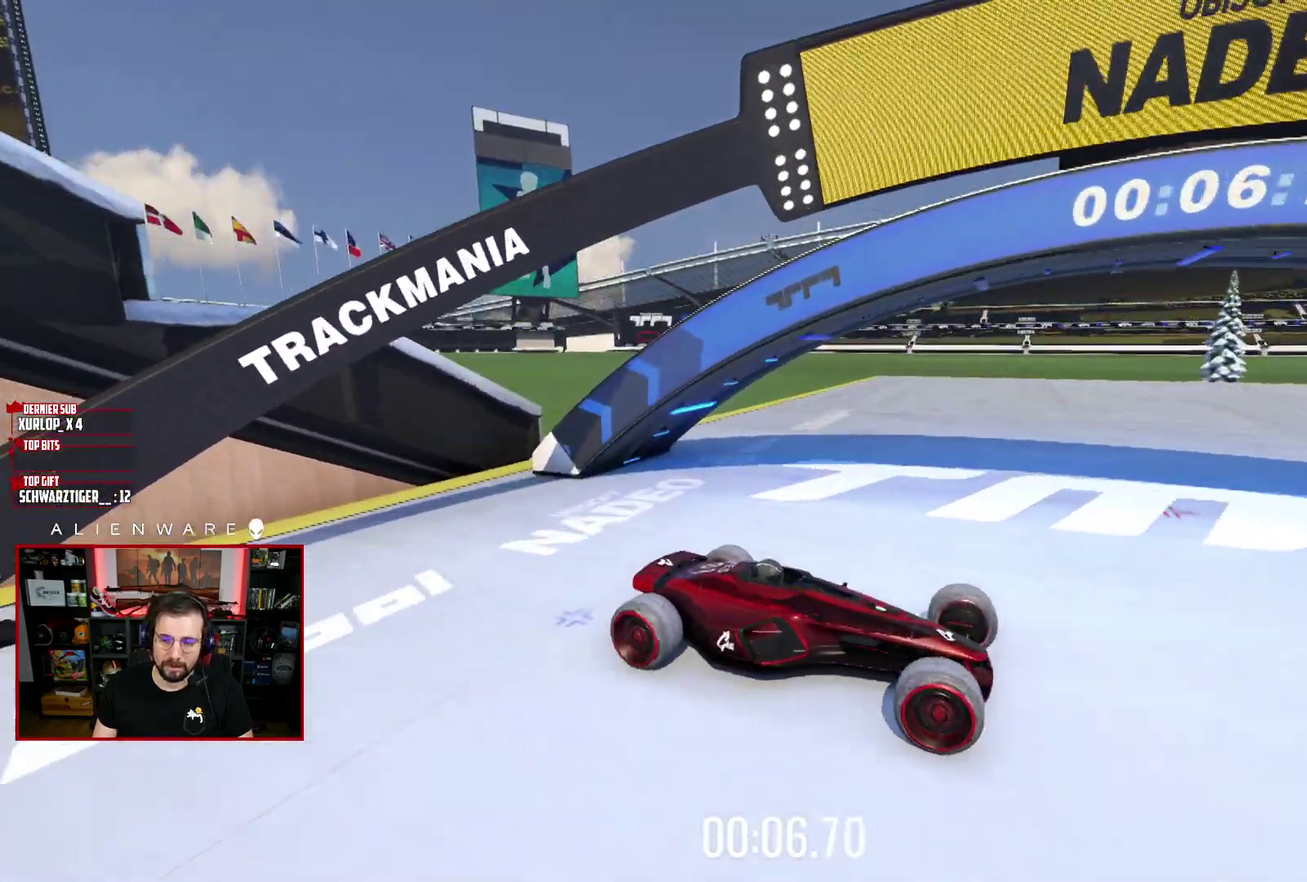
{"buttons": ["X"], "left_stick": "up-left", "right_stick": "center", "events": []}
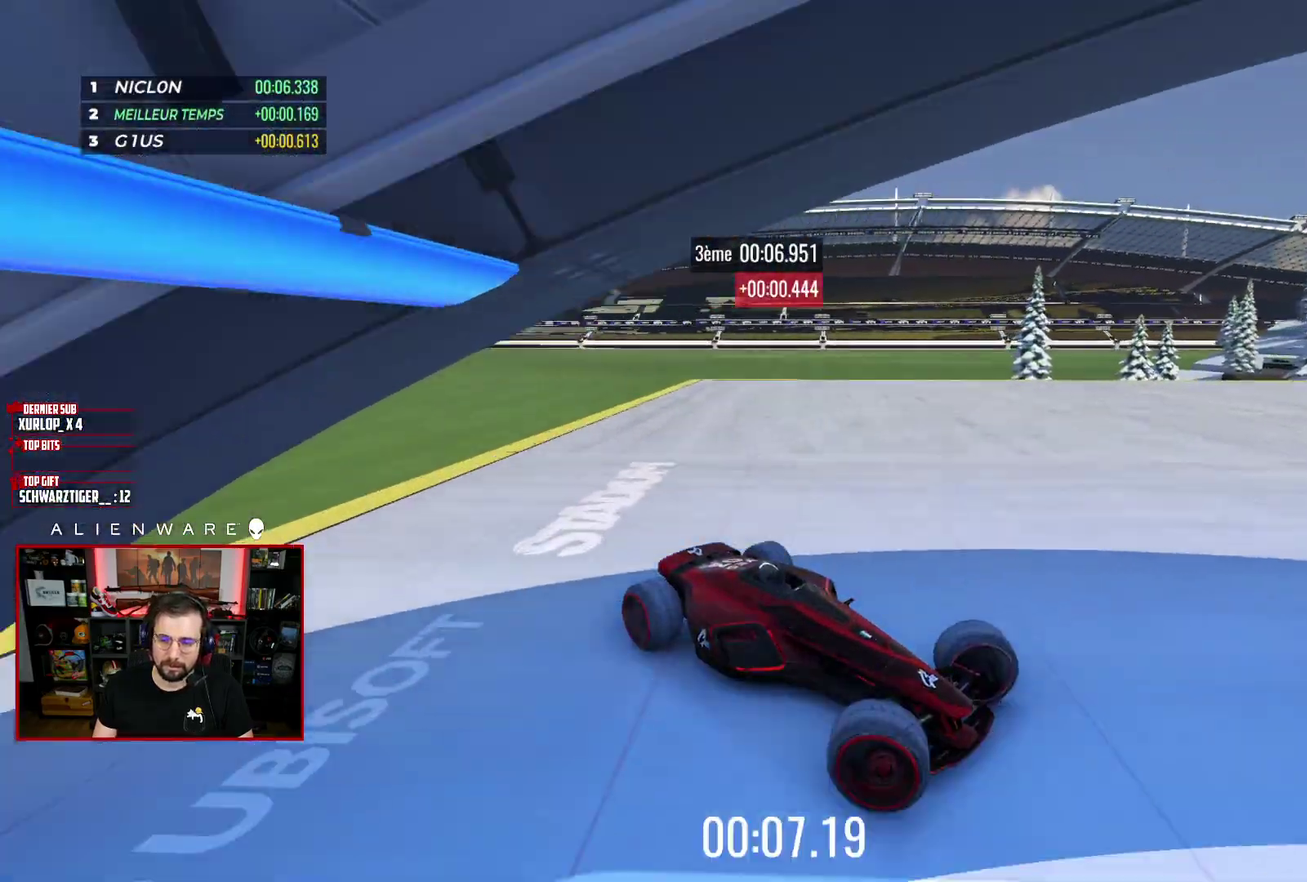
{"buttons": [], "left_stick": "left", "right_stick": "center", "events": [[200, "left_stick", "left"], [500, "X", "up"]]}
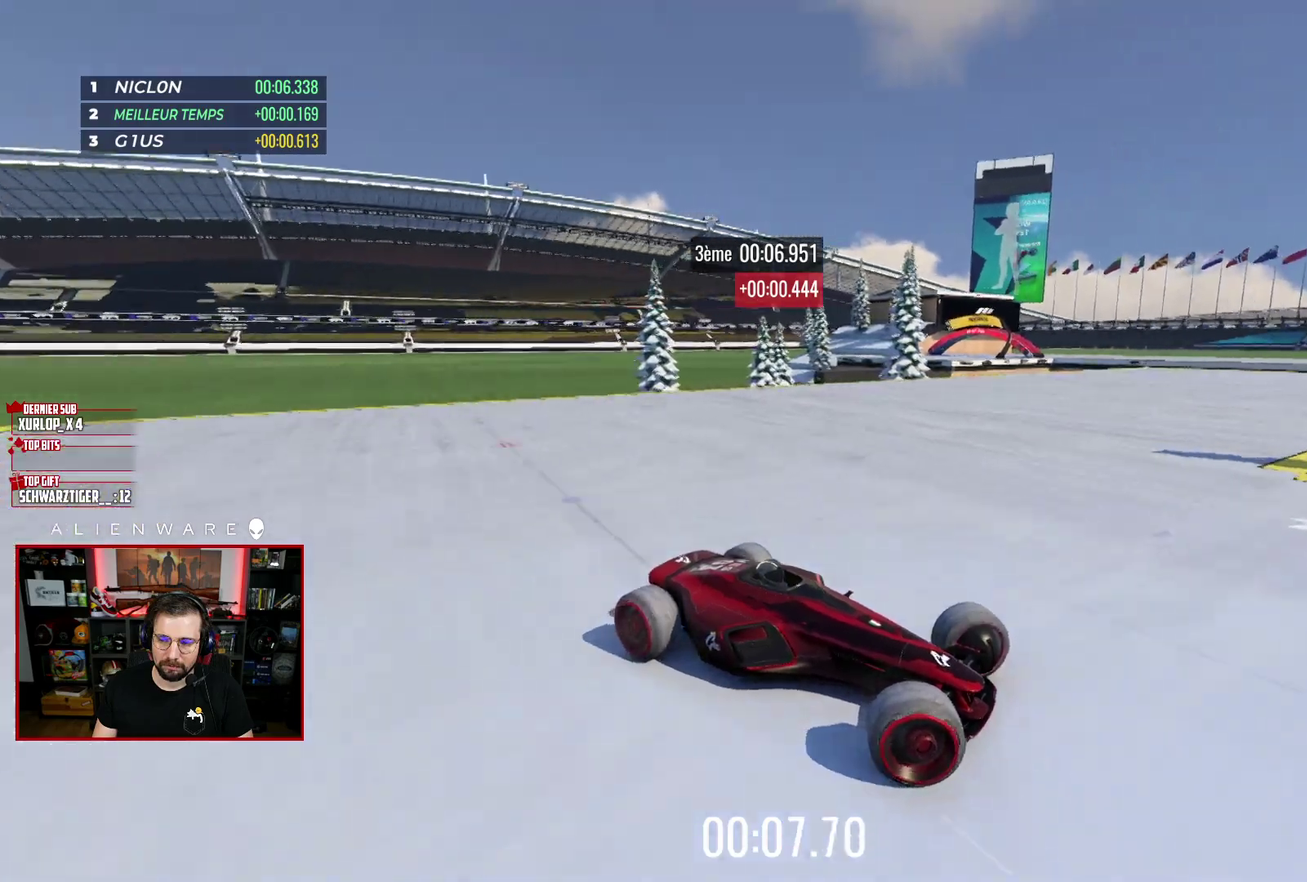
{"buttons": ["X"], "left_stick": "center", "right_stick": "center", "events": [[133, "X", "down"], [433, "left_stick", "center"]]}
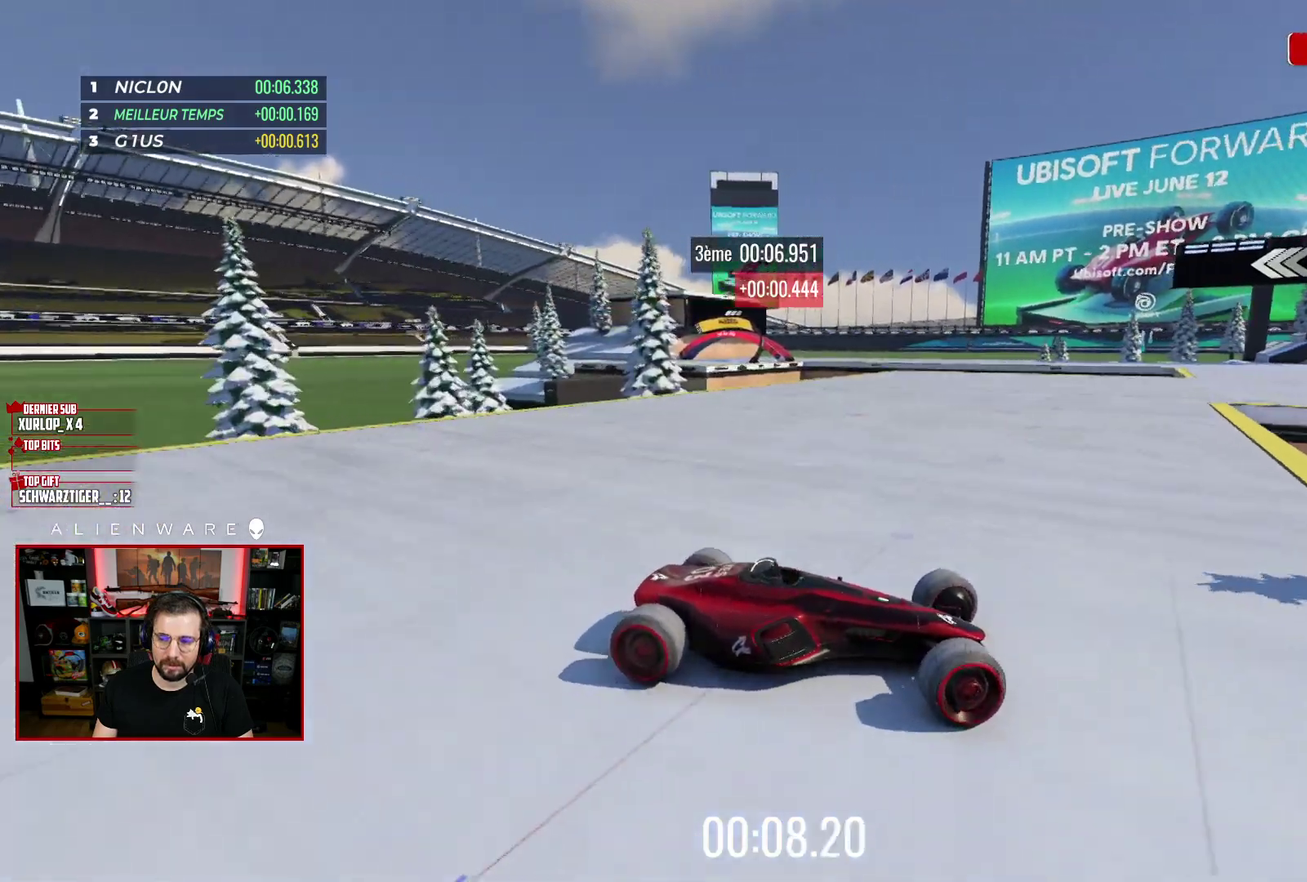
{"buttons": ["X"], "left_stick": "left", "right_stick": "center", "events": [[33, "left_stick", "up-left"], [150, "left_stick", "center"], [267, "left_stick", "left"]]}
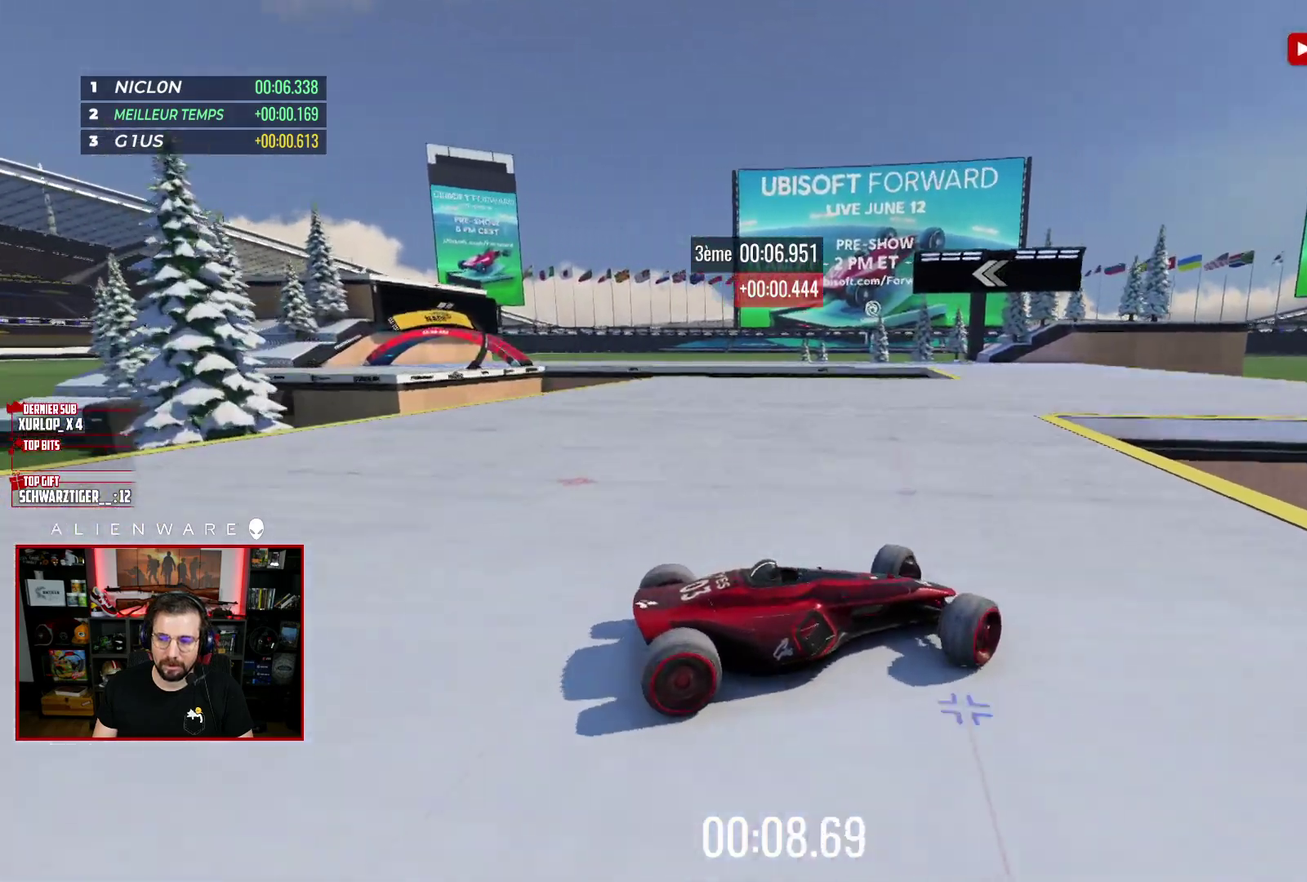
{"buttons": ["X"], "left_stick": "left", "right_stick": "center", "events": [[133, "X", "up"], [133, "left_stick", "center"], [217, "X", "down"], [483, "left_stick", "left"]]}
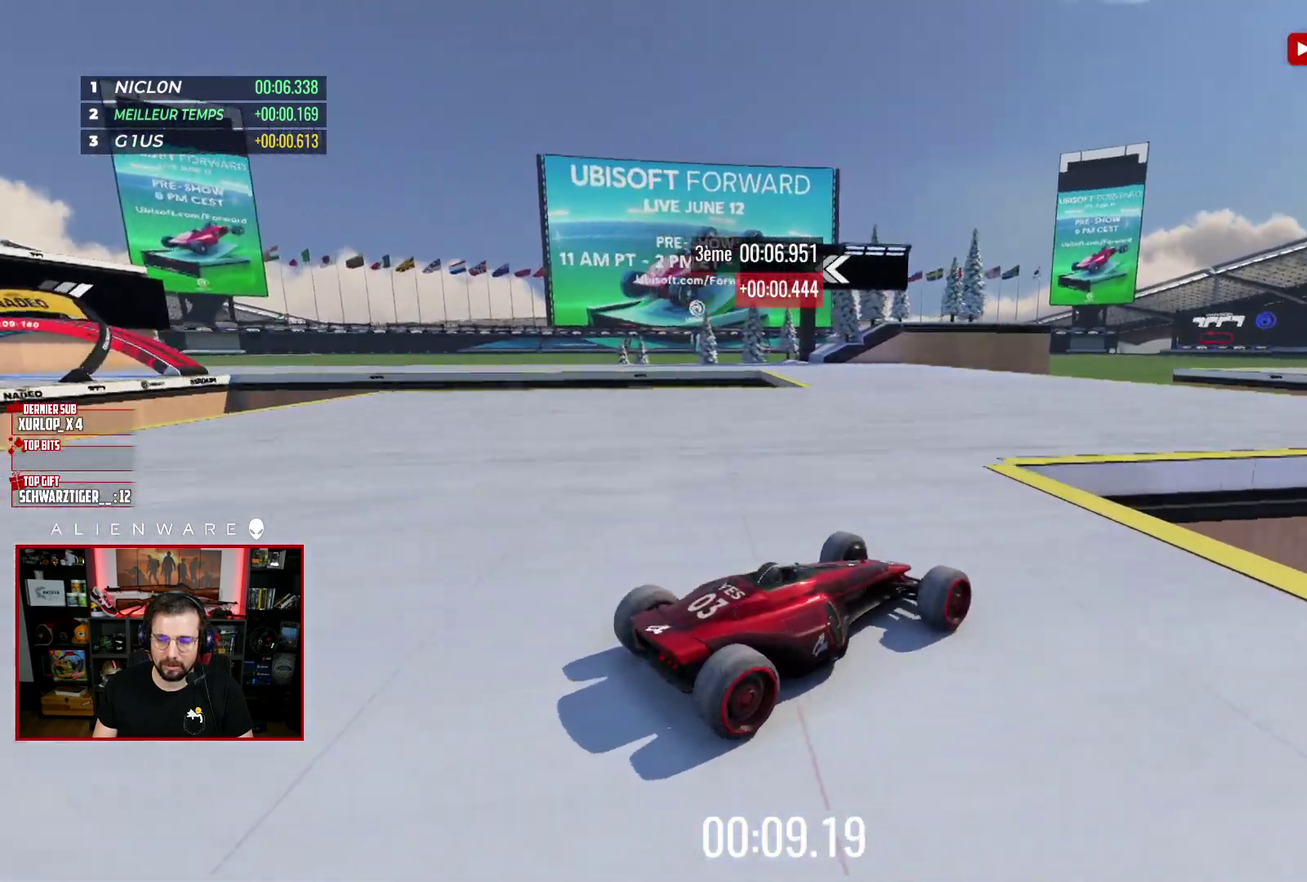
{"buttons": ["X"], "left_stick": "center", "right_stick": "center", "events": [[117, "X", "up"], [217, "X", "down"], [217, "left_stick", "center"]]}
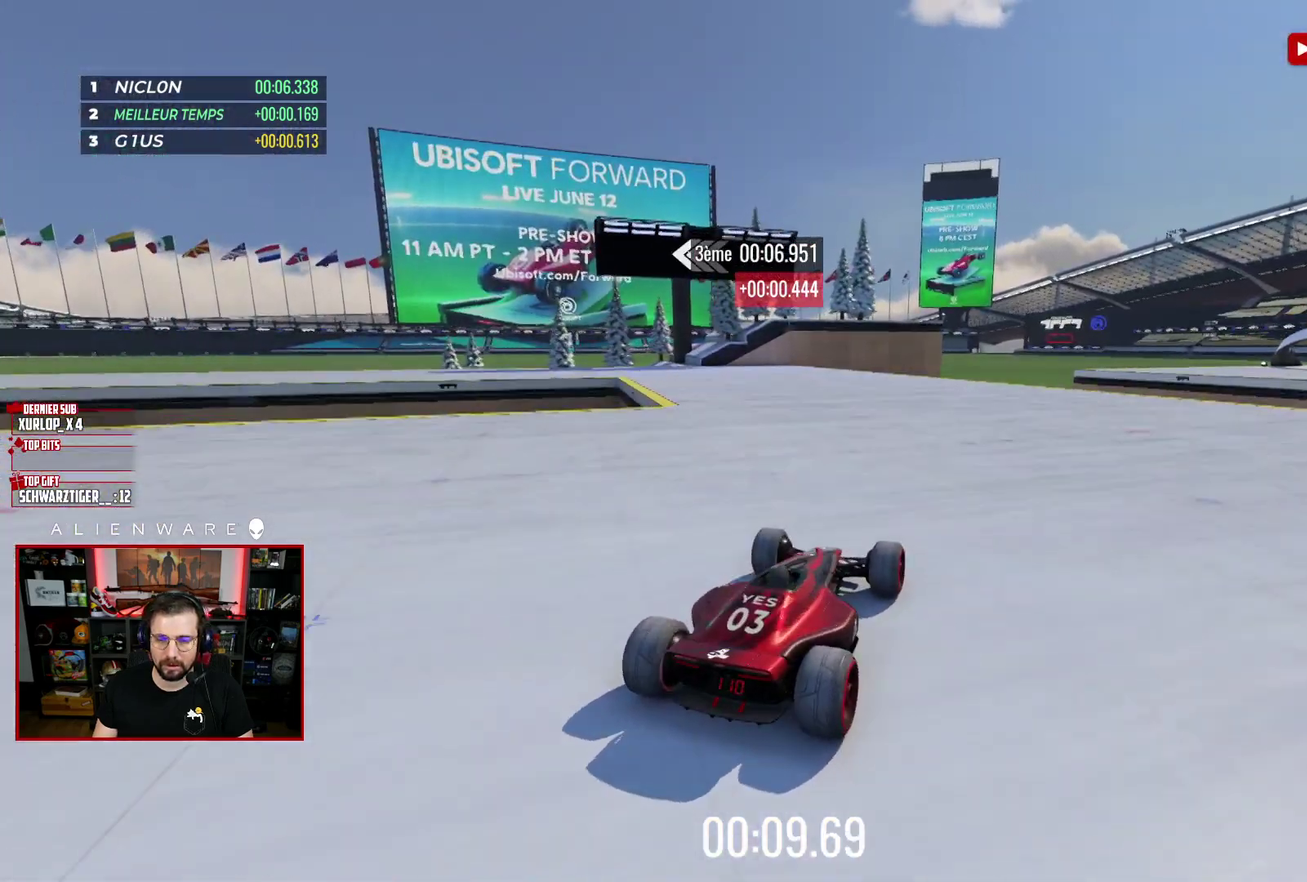
{"buttons": [], "left_stick": "left", "right_stick": "center", "events": [[100, "left_stick", "left"], [183, "X", "up"]]}
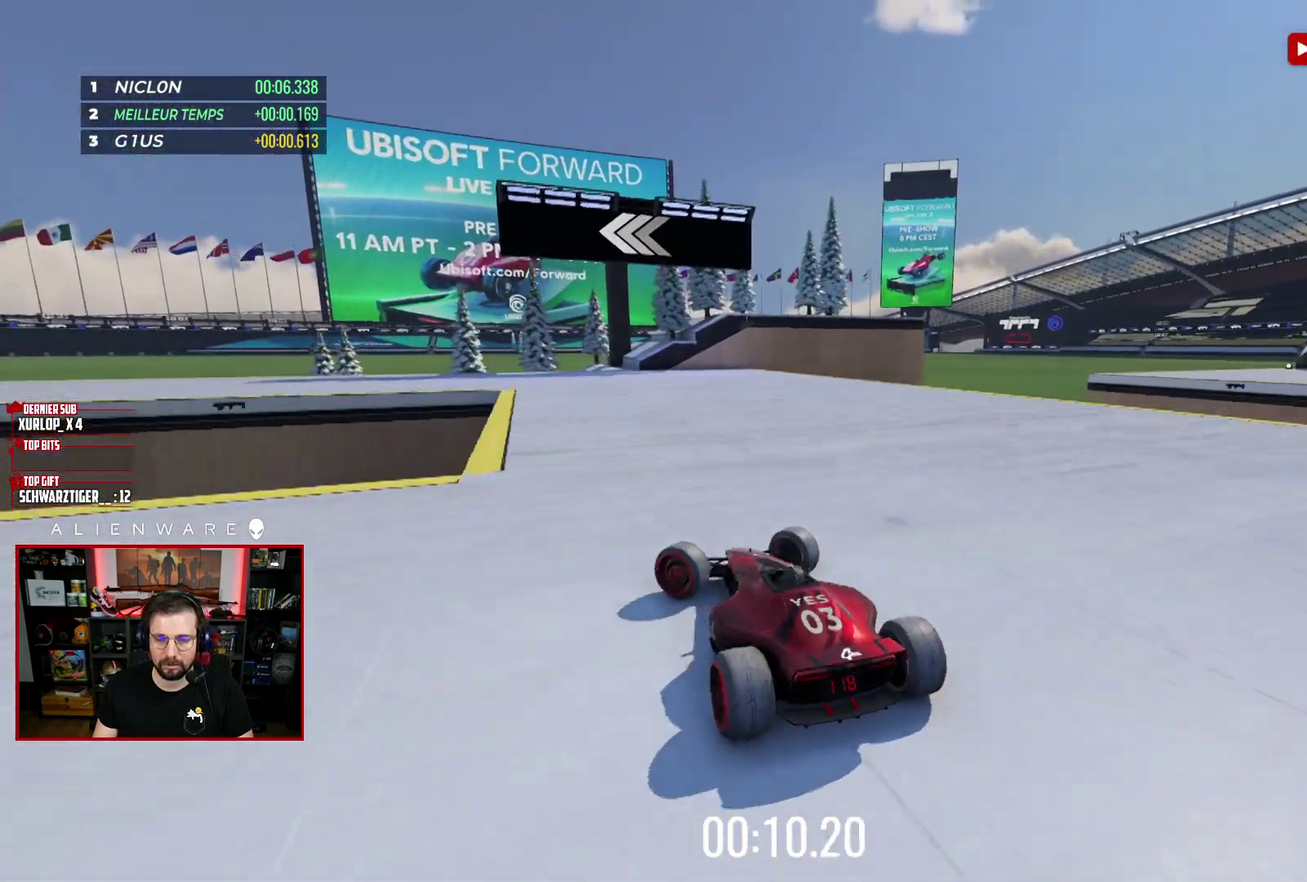
{"buttons": [], "left_stick": "left", "right_stick": "center", "events": []}
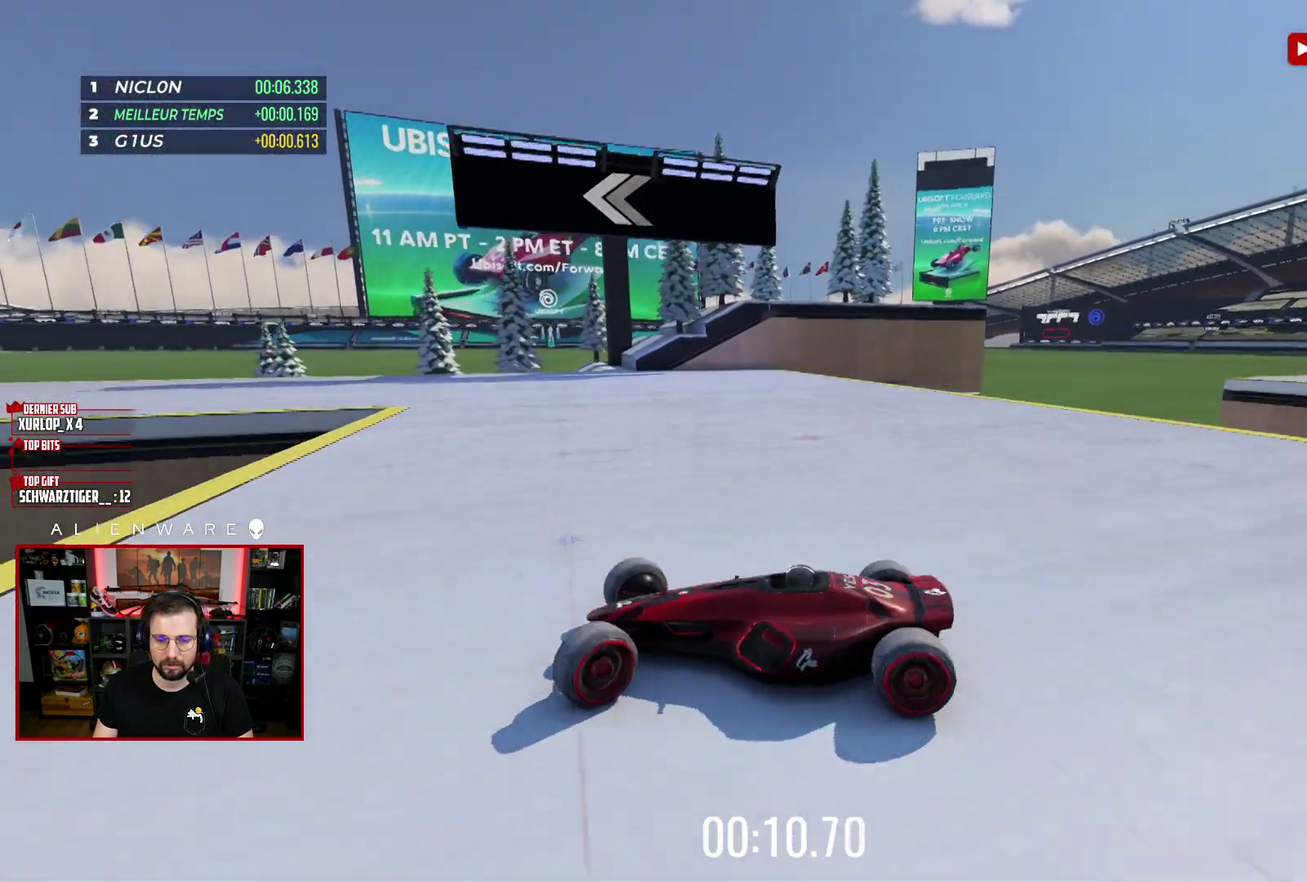
{"buttons": ["X"], "left_stick": "right", "right_stick": "center", "events": [[200, "X", "down"], [233, "left_stick", "right"]]}
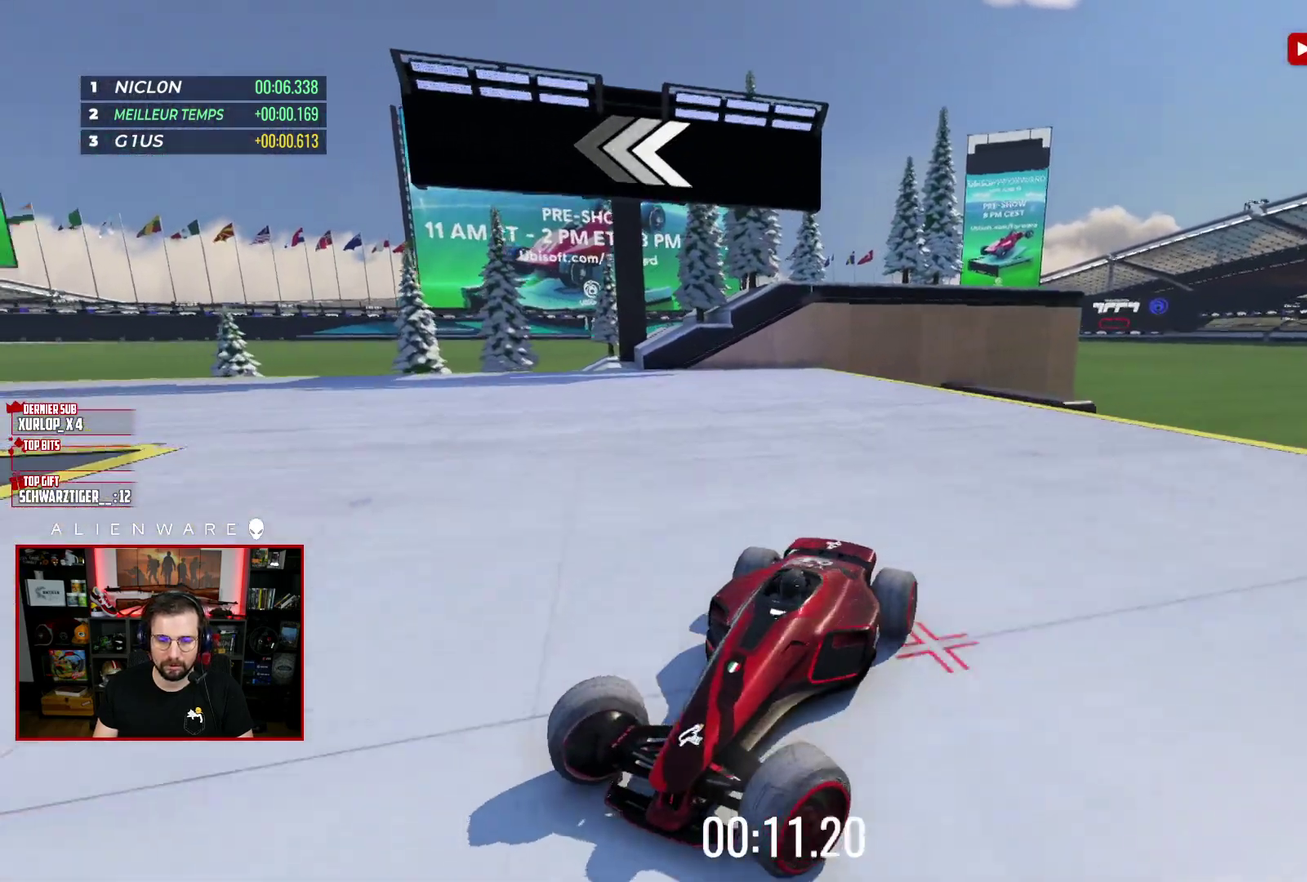
{"buttons": ["X", "L3"], "left_stick": "down-right", "right_stick": "center"}
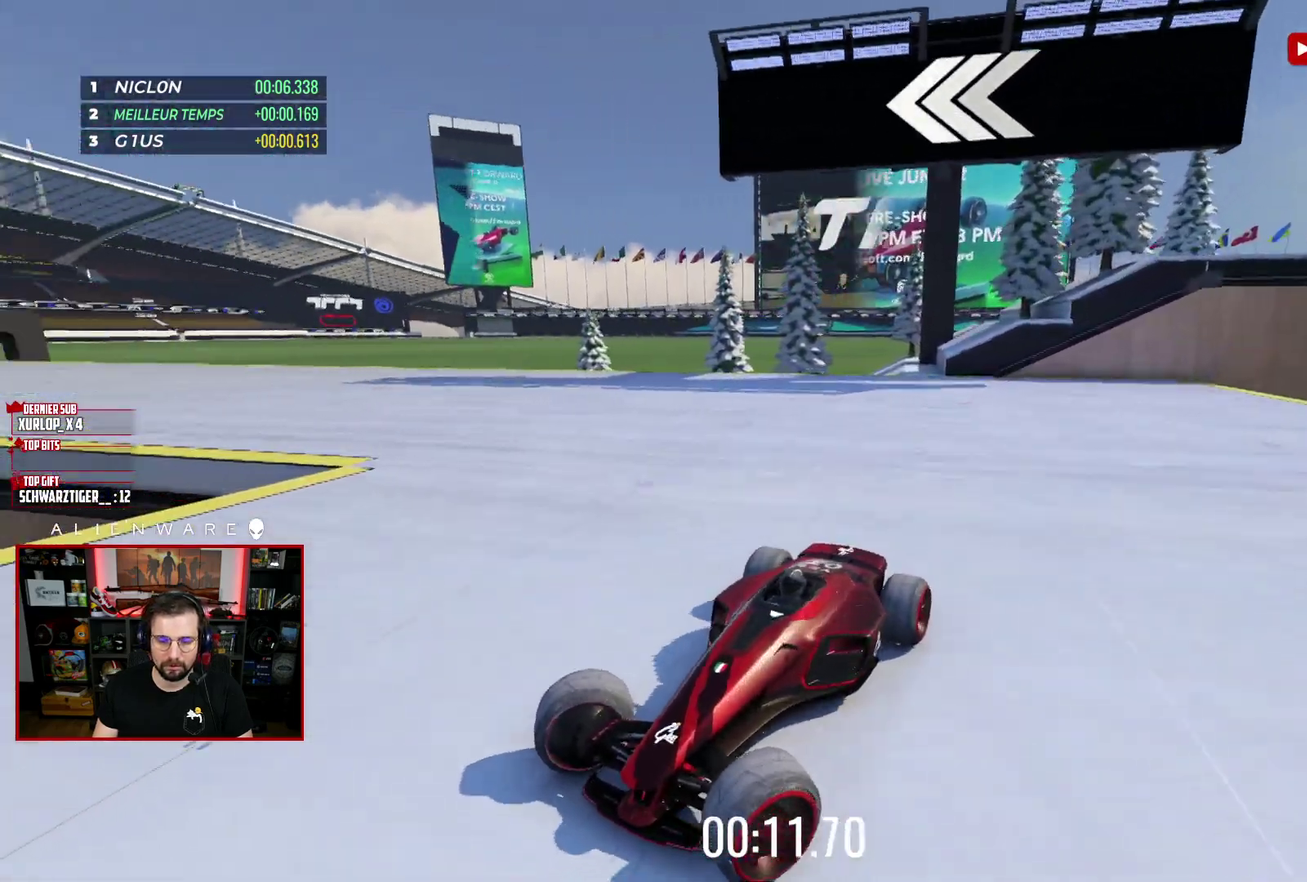
{"buttons": ["L3"], "left_stick": "down-right", "right_stick": "center", "events": [[400, "X", "up"]]}
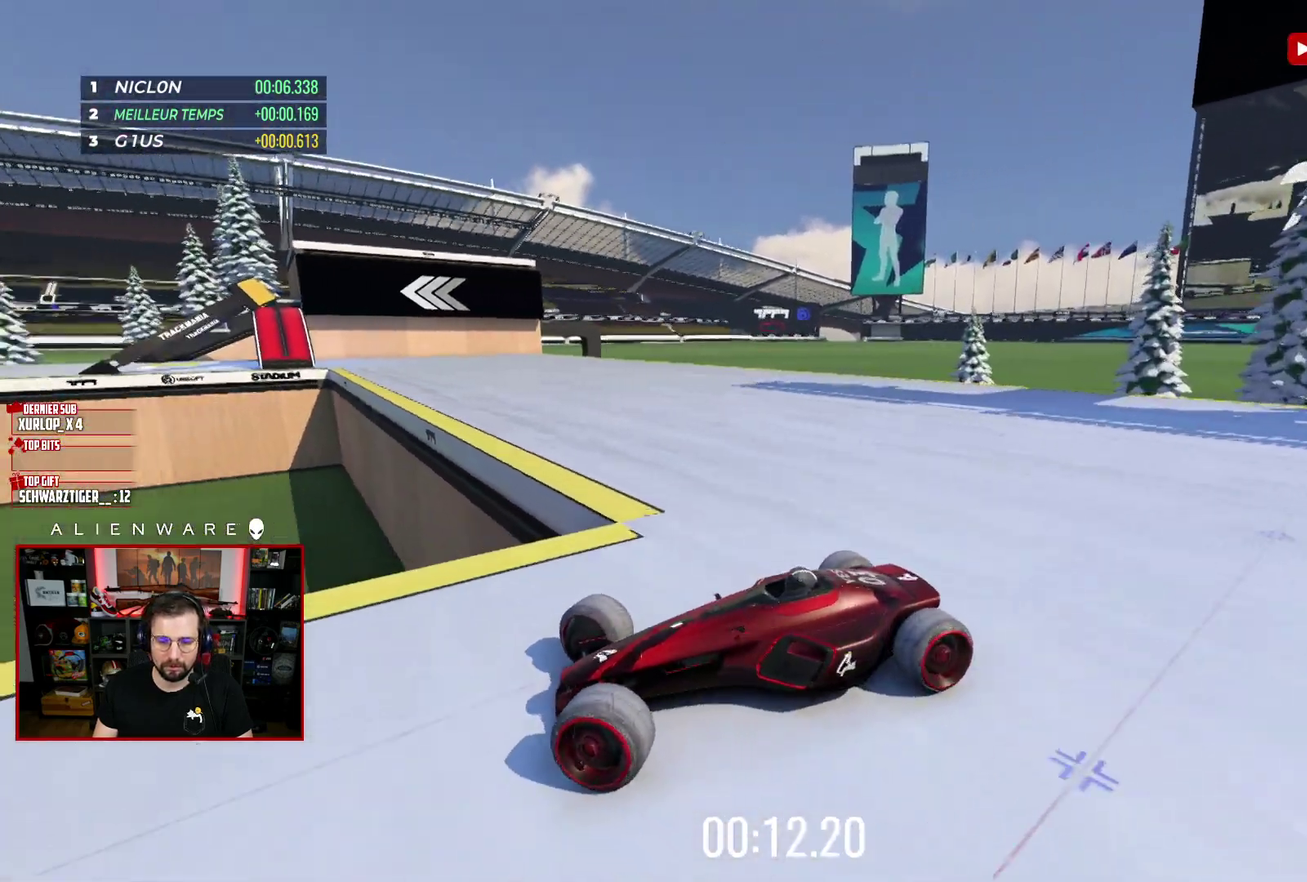
{"buttons": ["X"], "left_stick": "right", "right_stick": "center"}
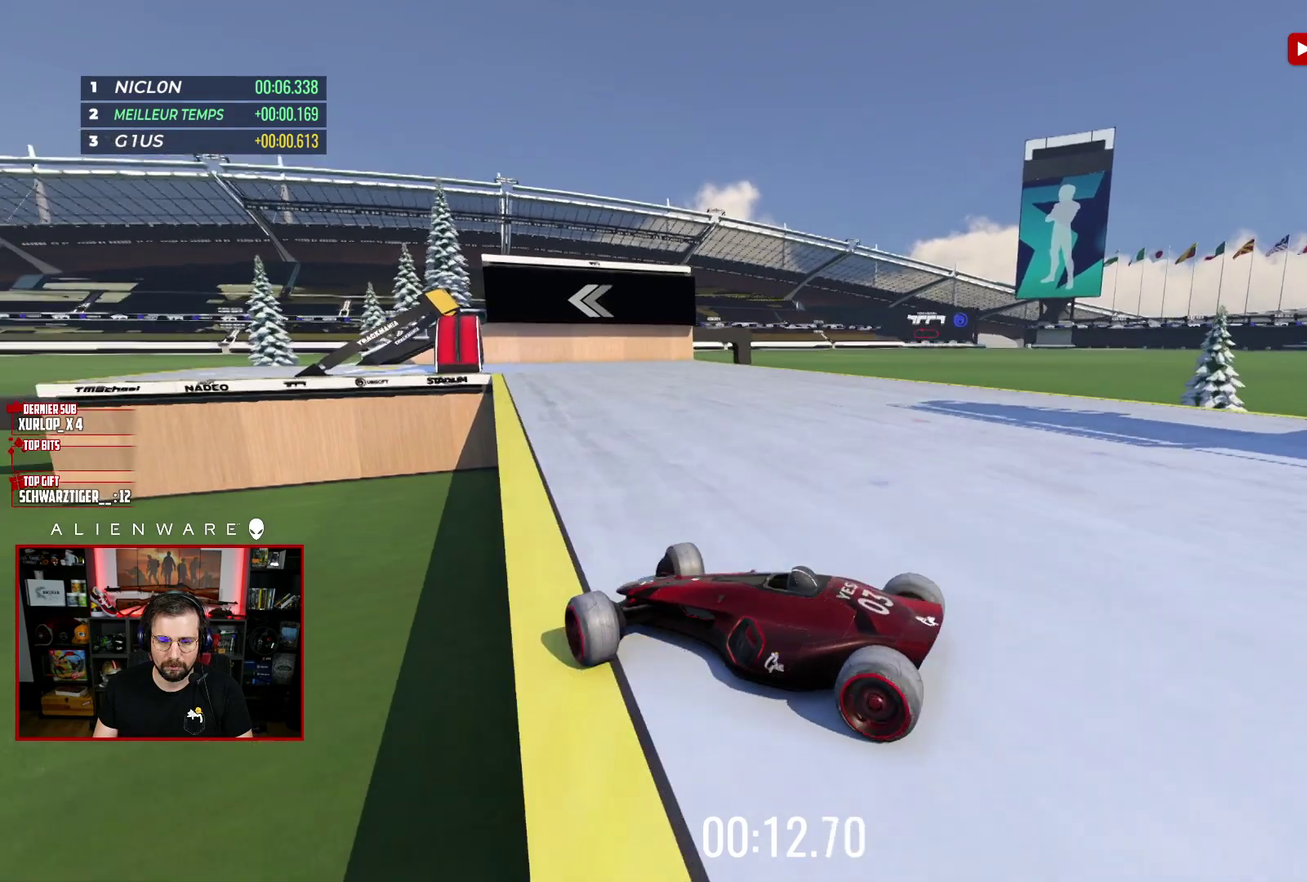
{"buttons": ["X"], "left_stick": "left", "right_stick": "center", "events": [[83, "left_stick", "center"], [500, "left_stick", "left"]]}
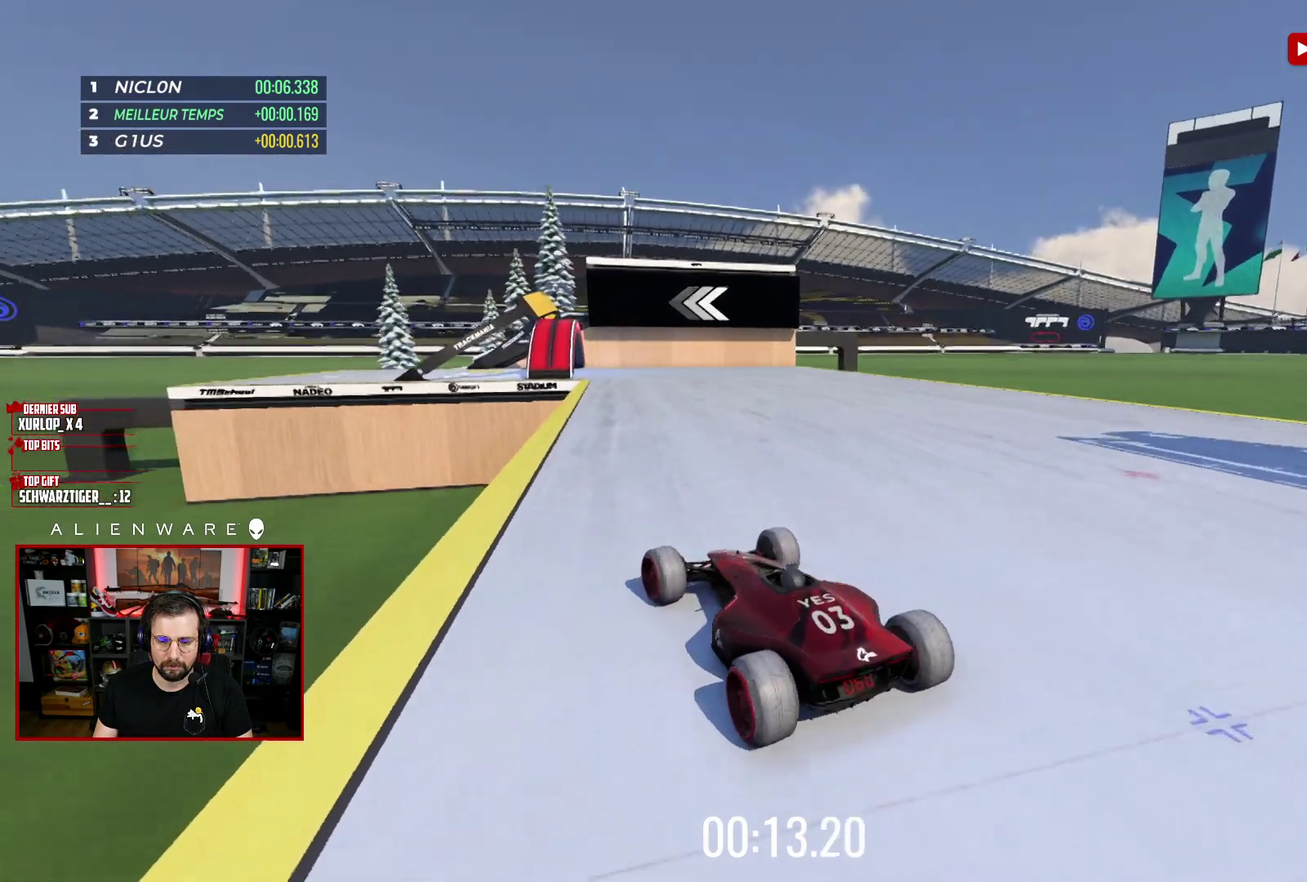
{"buttons": ["X"], "left_stick": "center", "right_stick": "center", "events": [[167, "left_stick", "center"], [367, "left_stick", "left"], [433, "left_stick", "center"]]}
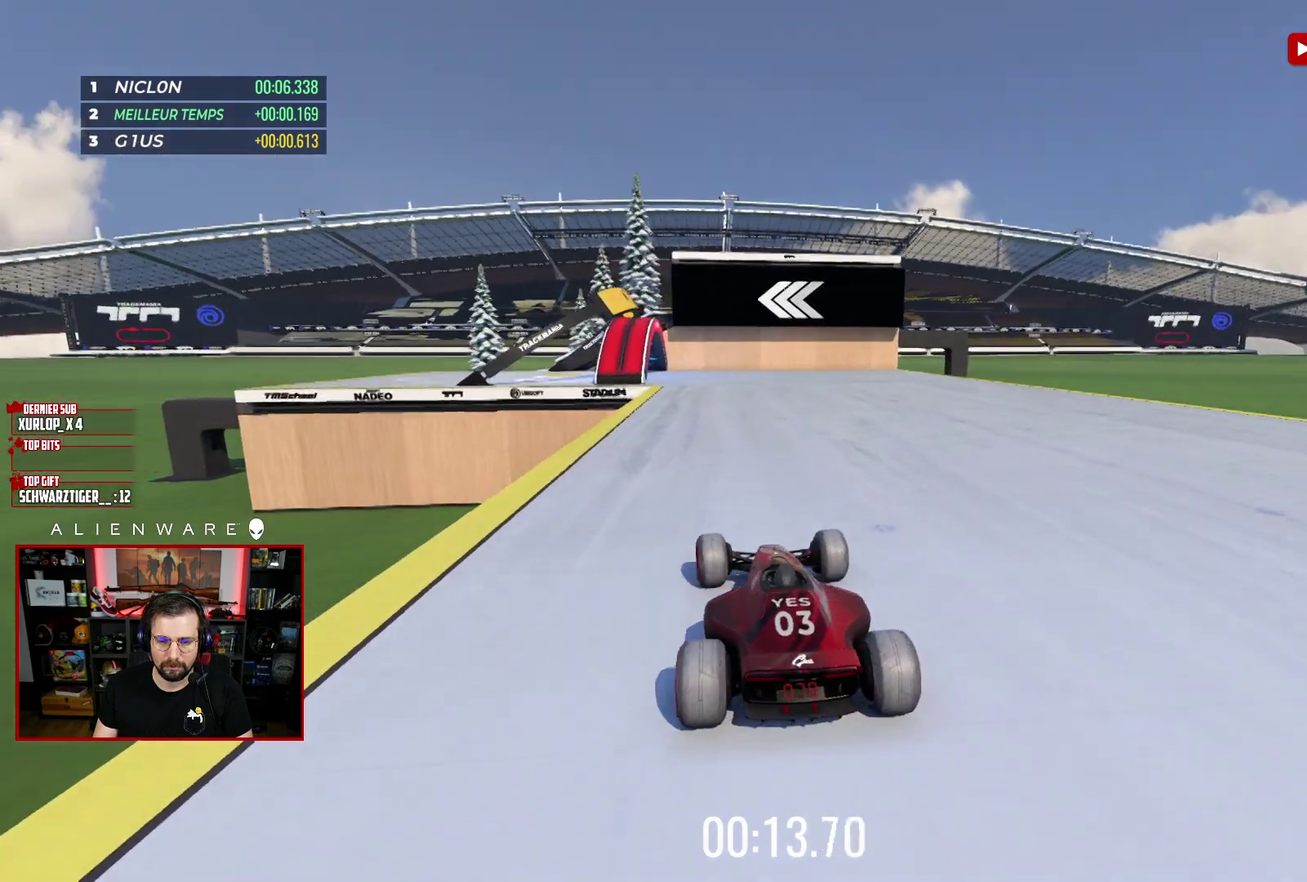
{"buttons": ["X"], "left_stick": "center", "right_stick": "center", "events": [[200, "left_stick", "left"], [317, "left_stick", "center"]]}
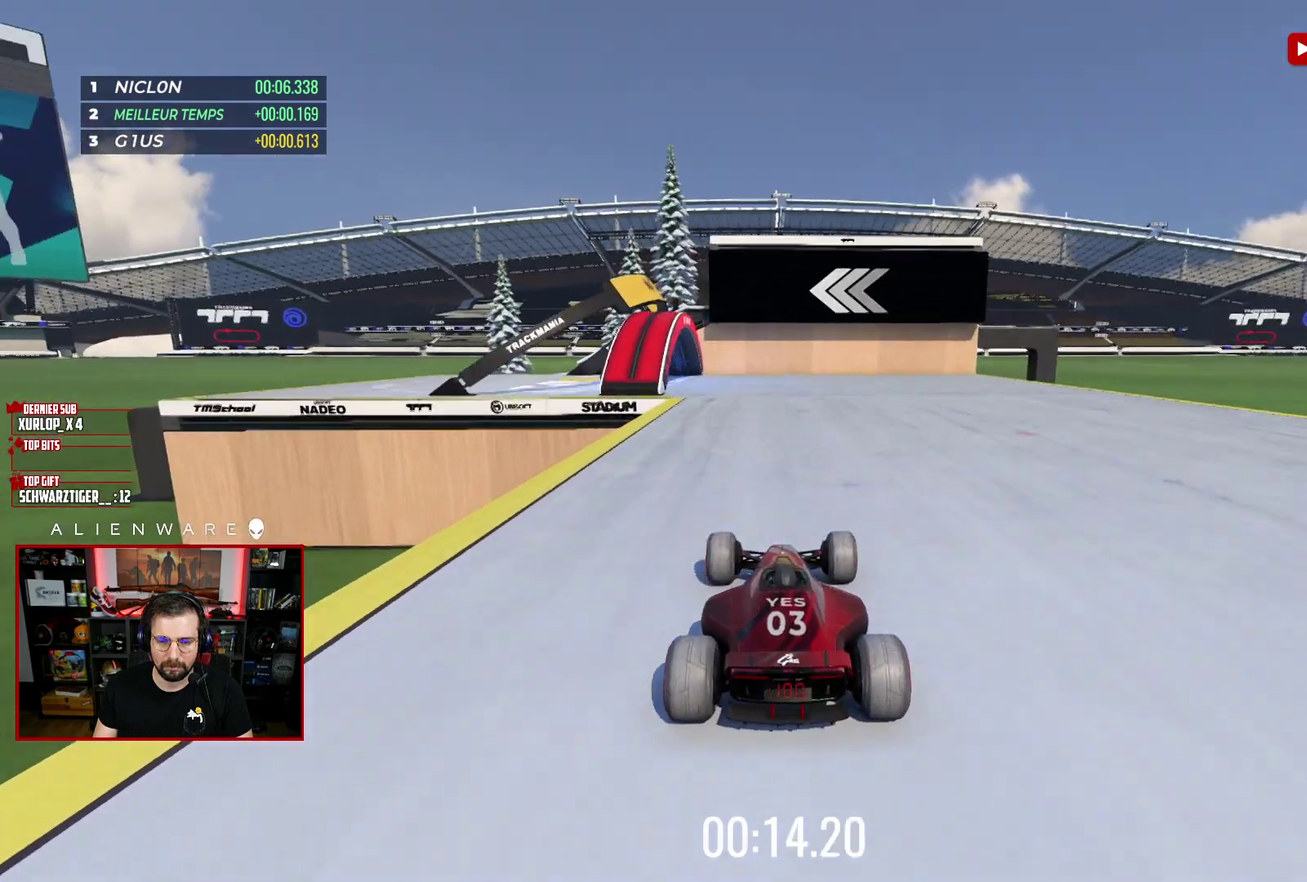
{"buttons": ["X"], "left_stick": "center", "right_stick": "center", "events": [[167, "left_stick", "left"], [367, "left_stick", "center"]]}
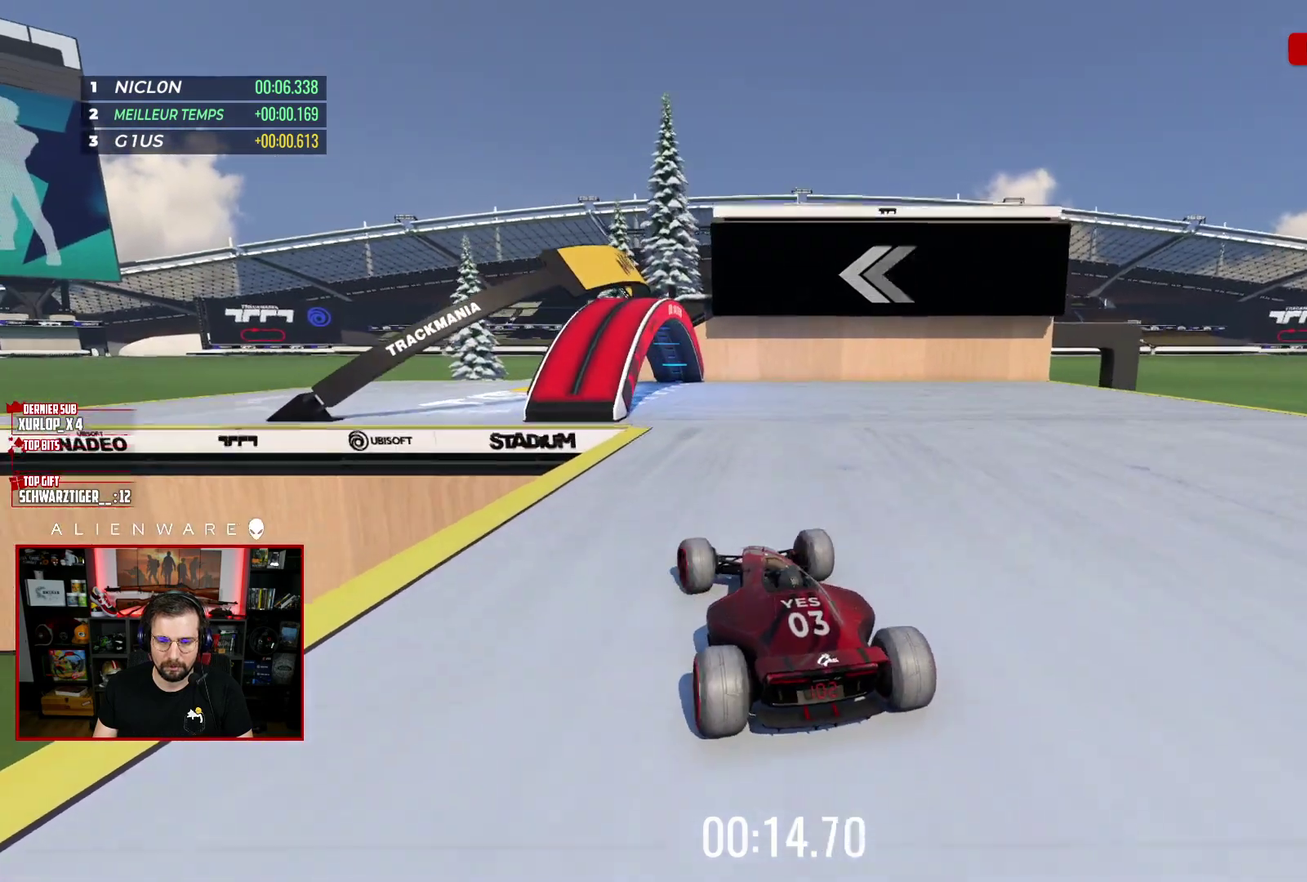
{"buttons": ["X"], "left_stick": "center", "right_stick": "center", "events": []}
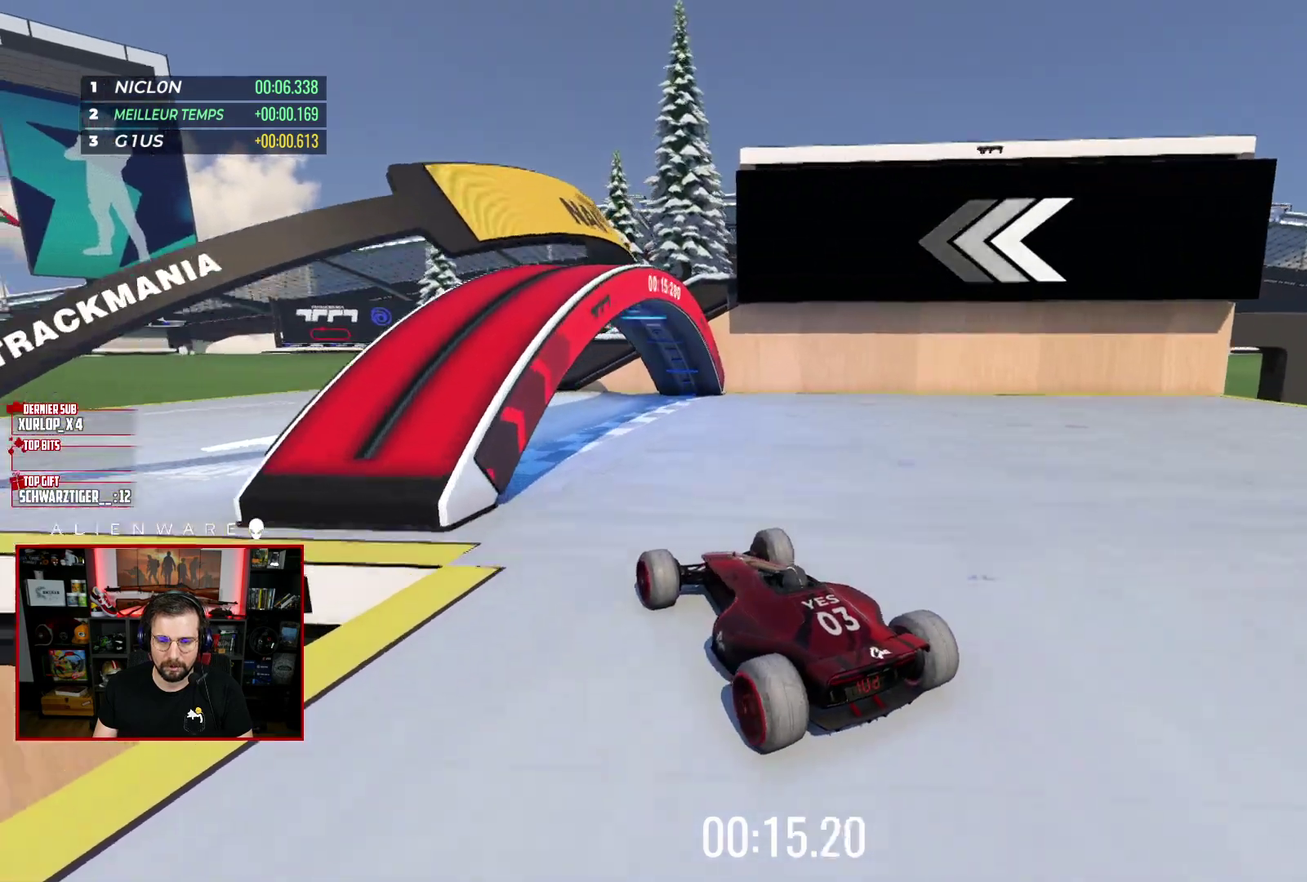
{"buttons": ["X"], "left_stick": "center", "right_stick": "center", "events": []}
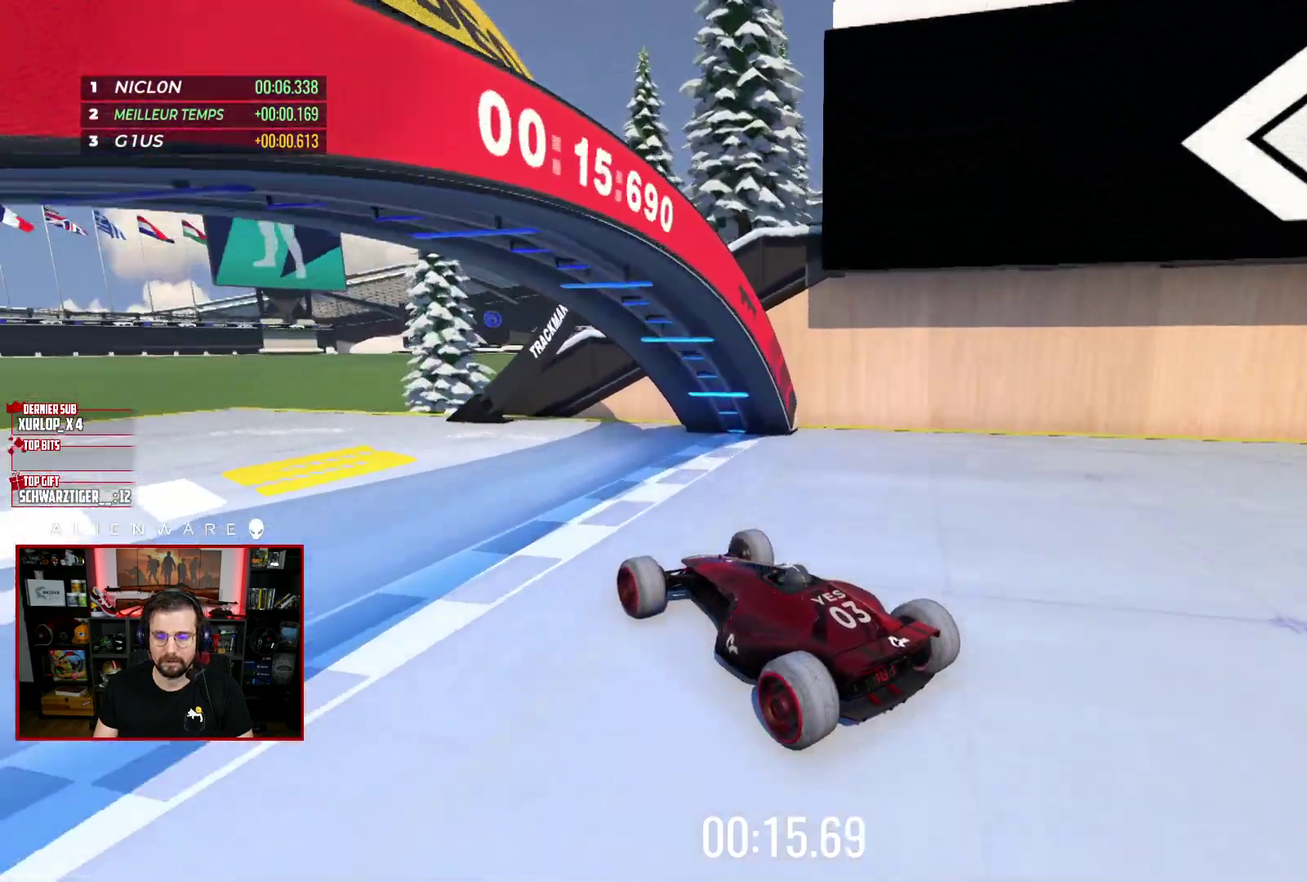
{"buttons": [], "left_stick": "center", "right_stick": "center", "events": [[300, "X", "up"]]}